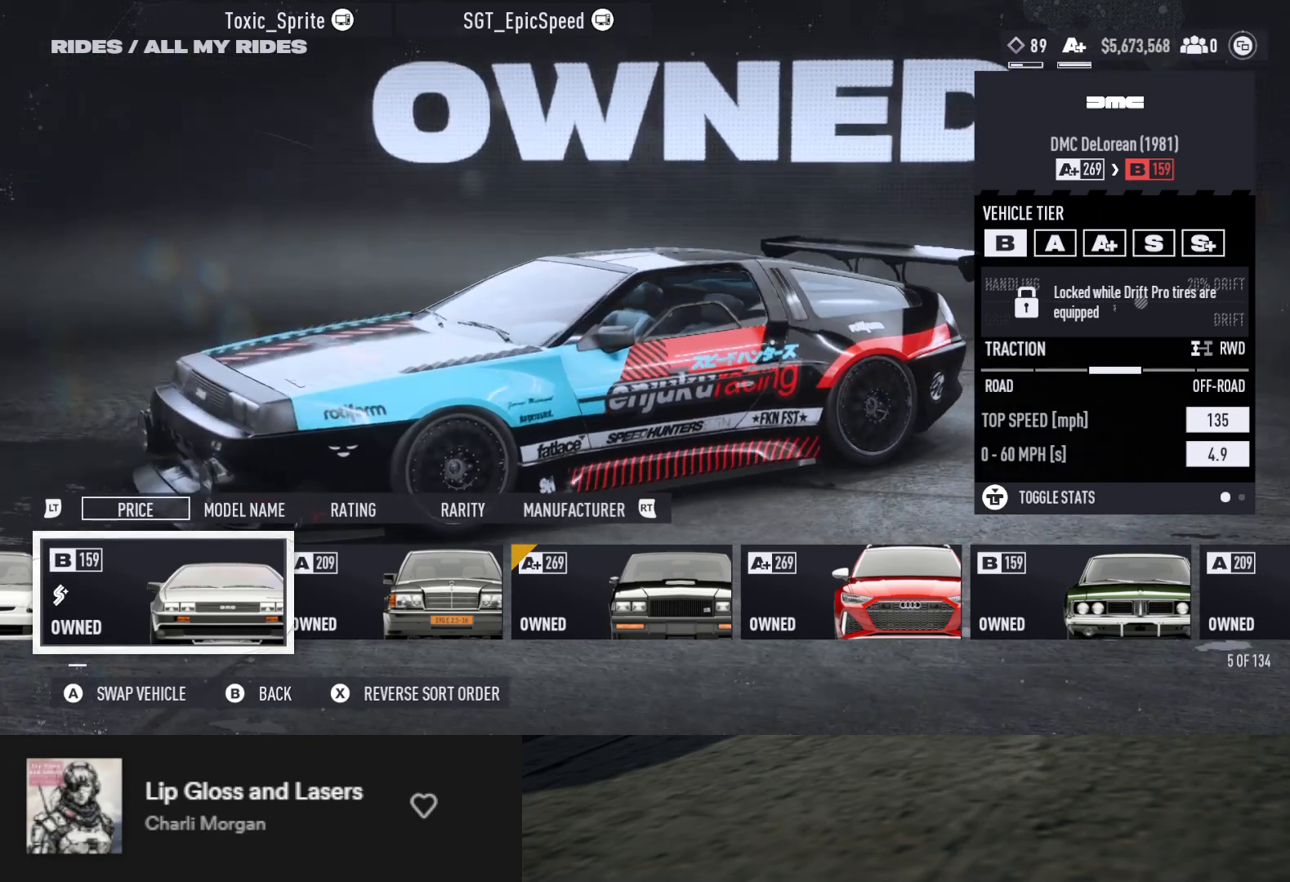
Gameplay with a controller (Xbox layout); each line is a JSON object with the inputs held at the frame after it. "events" lists button and stick changes between this image and that frame as [ms after this image, input, new state], when the widget could be followed in between.
{"buttons": [], "left_stick": "center", "right_stick": "left", "events": [[150, "right_stick", "center"], [283, "right_stick", "left"]]}
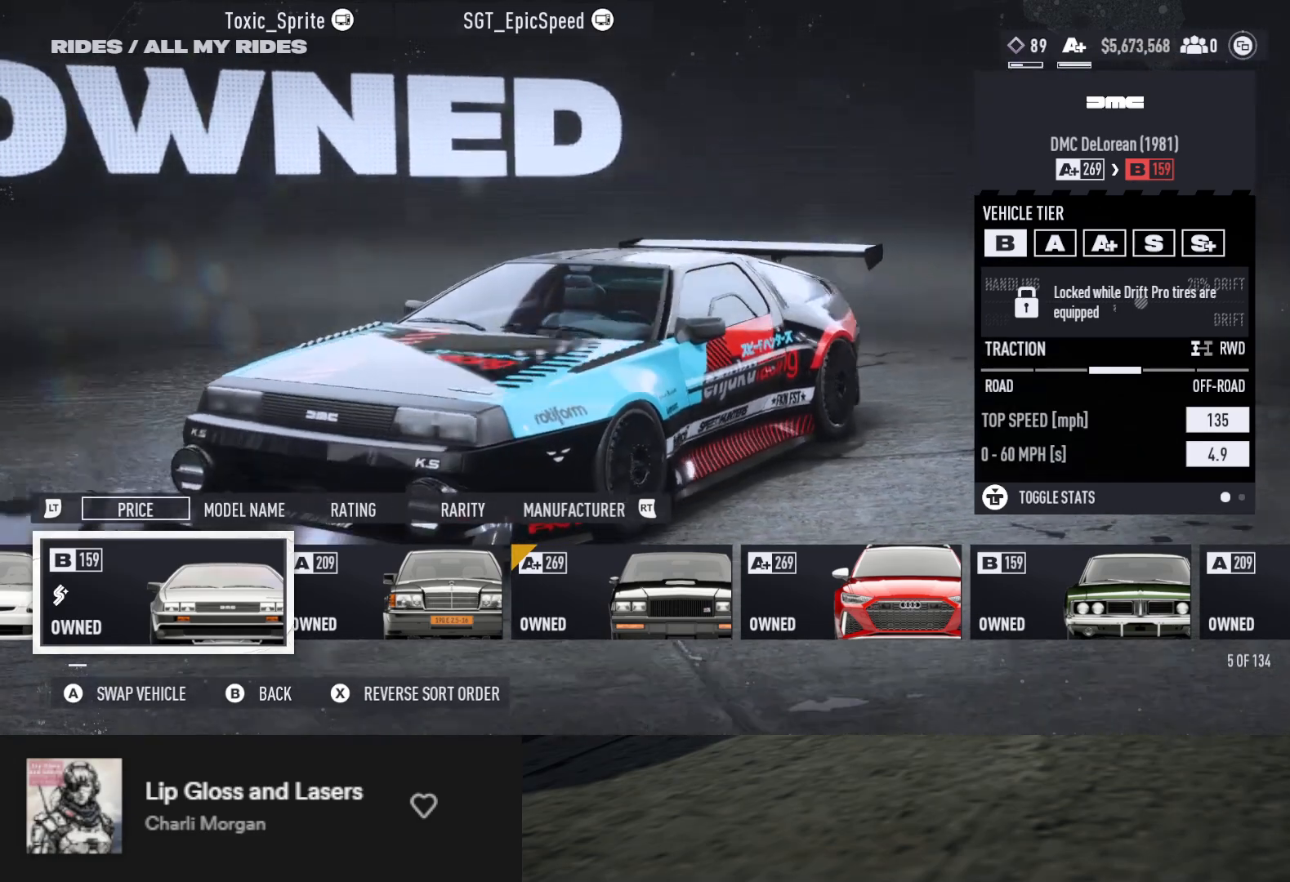
{"buttons": [], "left_stick": "center", "right_stick": "left", "events": [[167, "right_stick", "center"], [400, "right_stick", "left"]]}
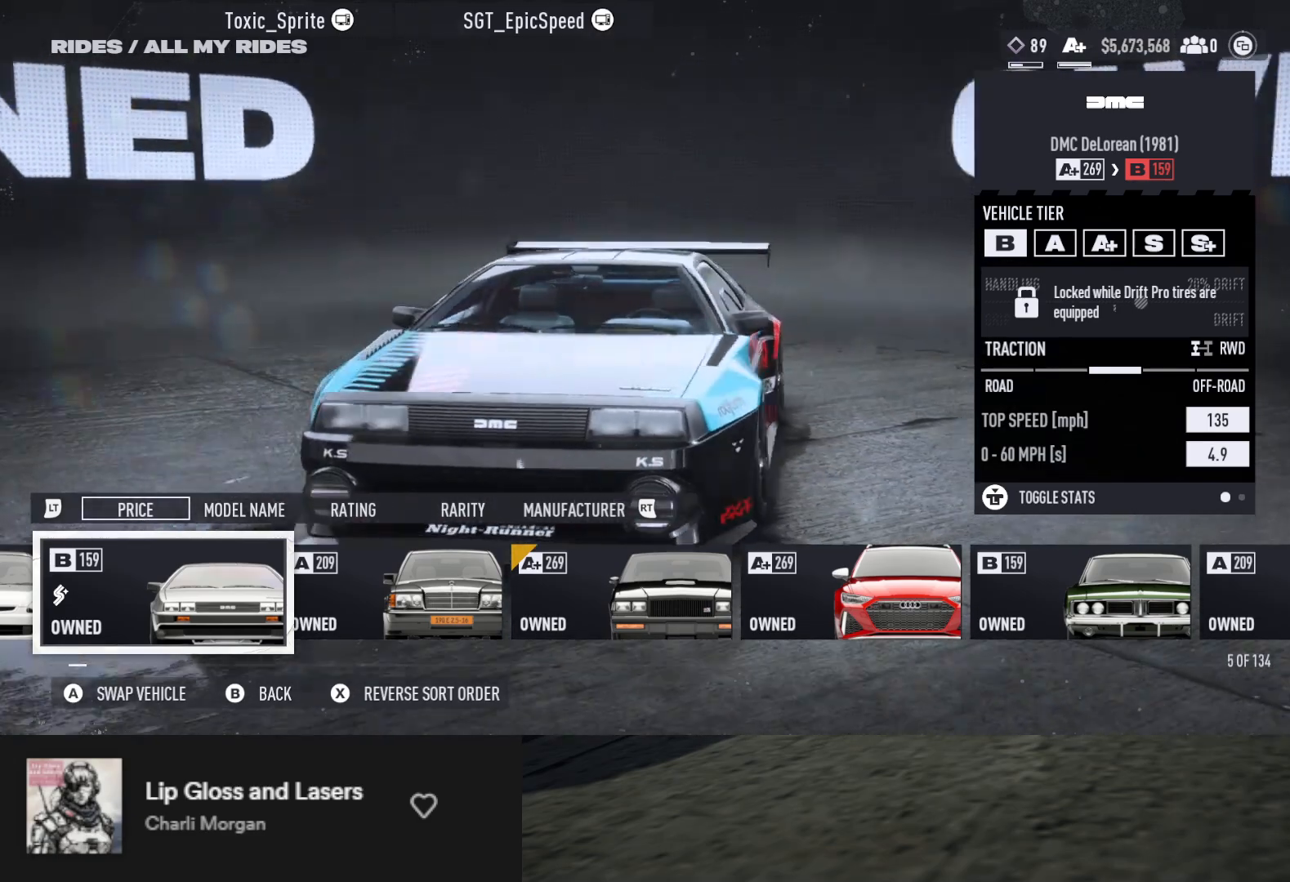
{"buttons": [], "left_stick": "center", "right_stick": "center", "events": [[383, "right_stick", "center"]]}
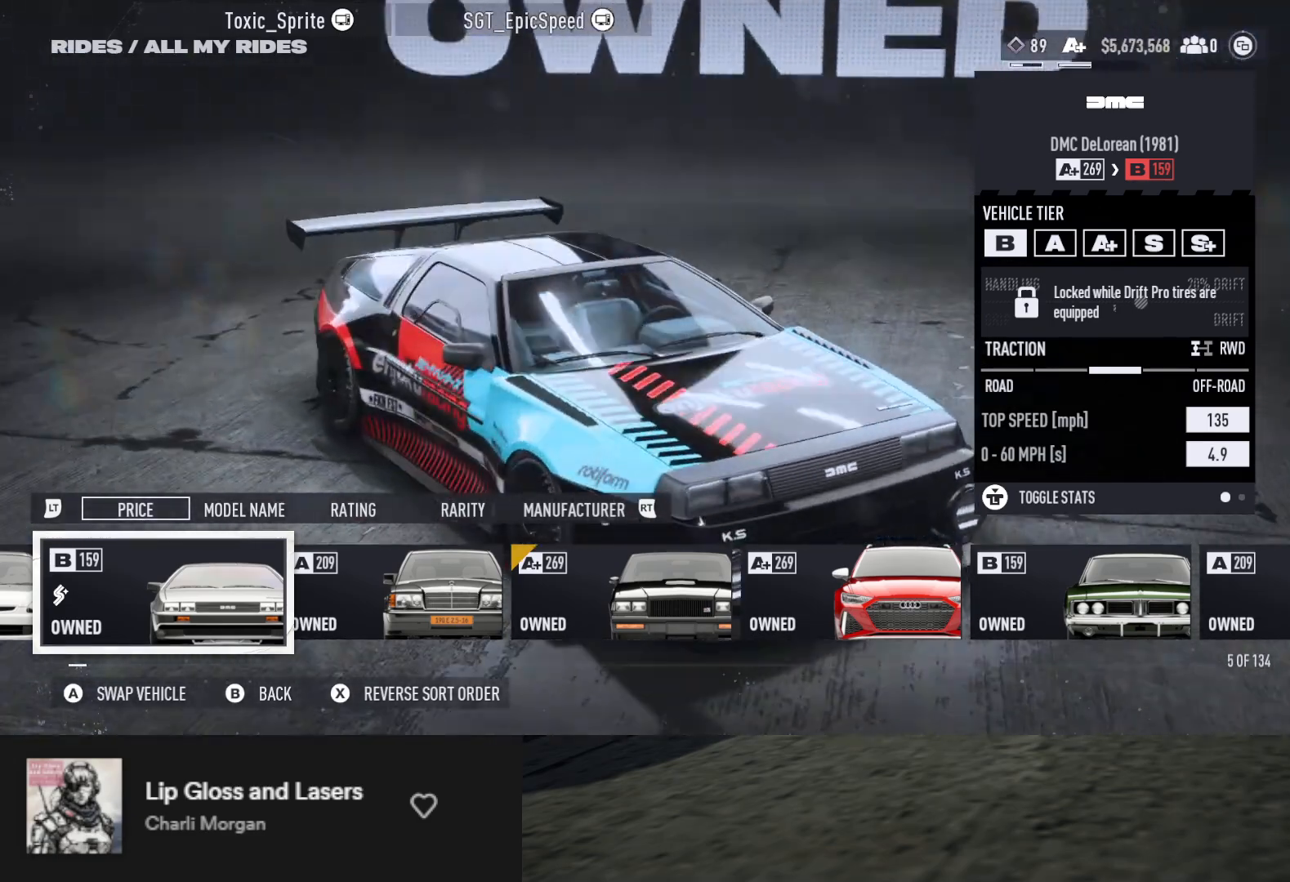
{"buttons": [], "left_stick": "center", "right_stick": "left", "events": [[400, "right_stick", "left"]]}
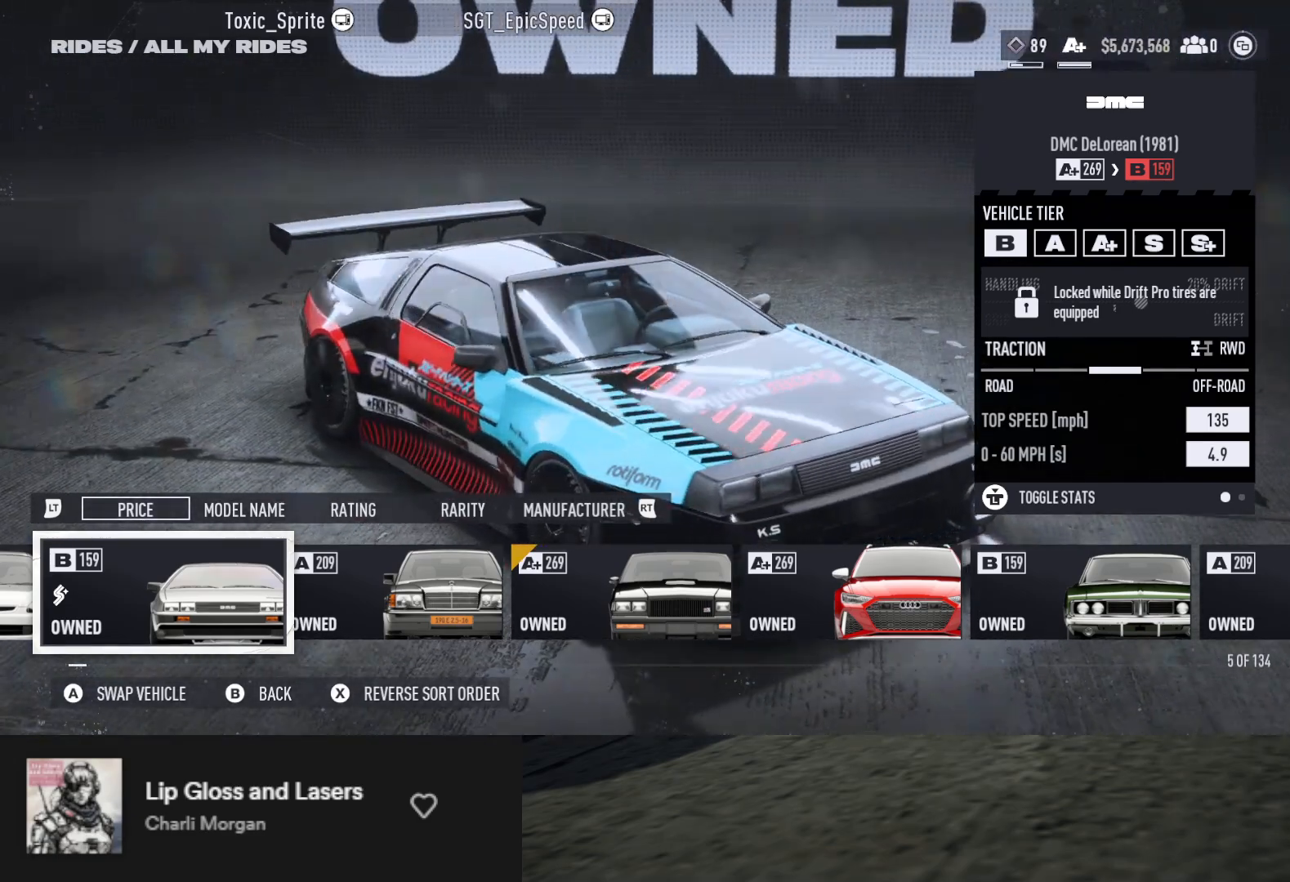
{"buttons": [], "left_stick": "center", "right_stick": "left", "events": []}
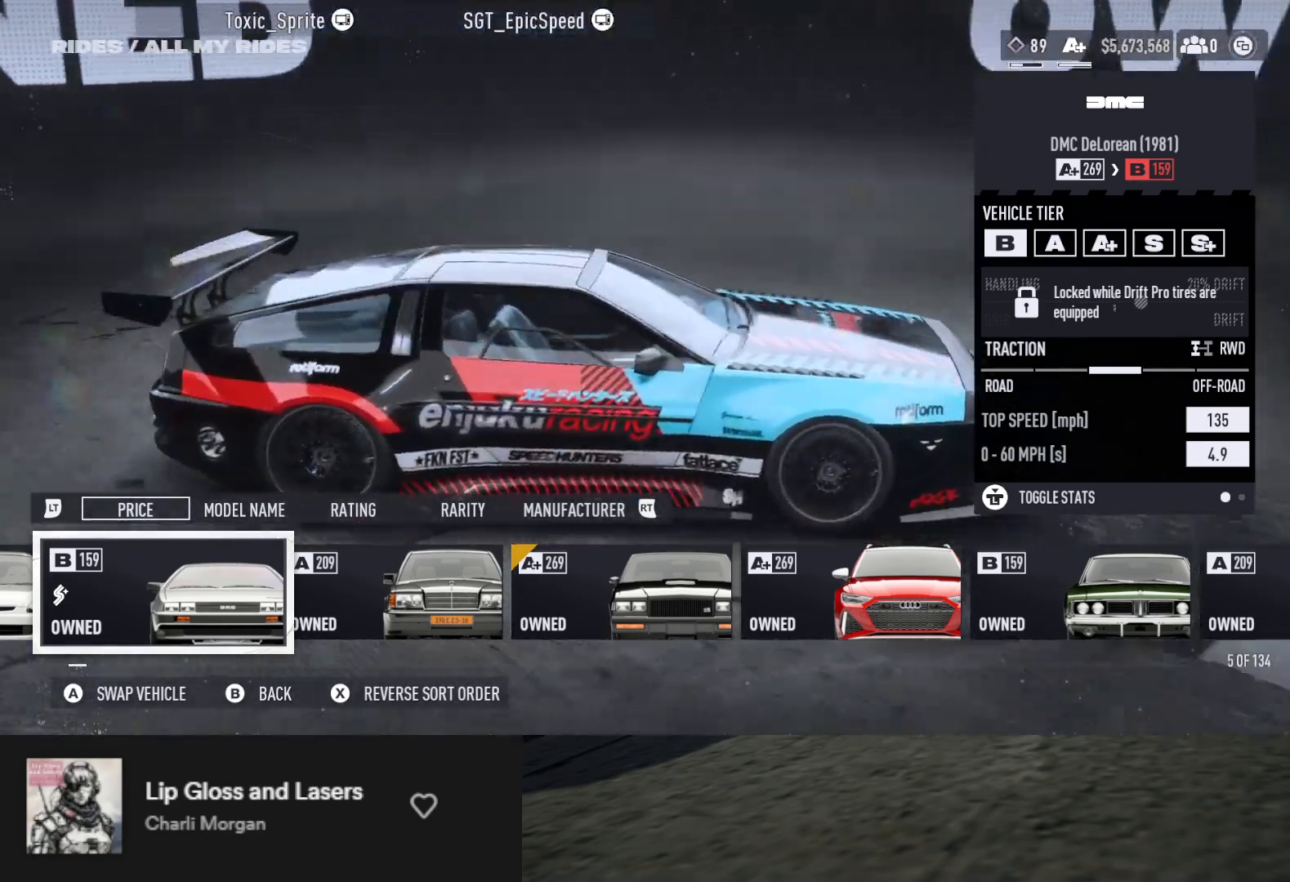
{"buttons": [], "left_stick": "center", "right_stick": "center", "events": [[333, "right_stick", "center"]]}
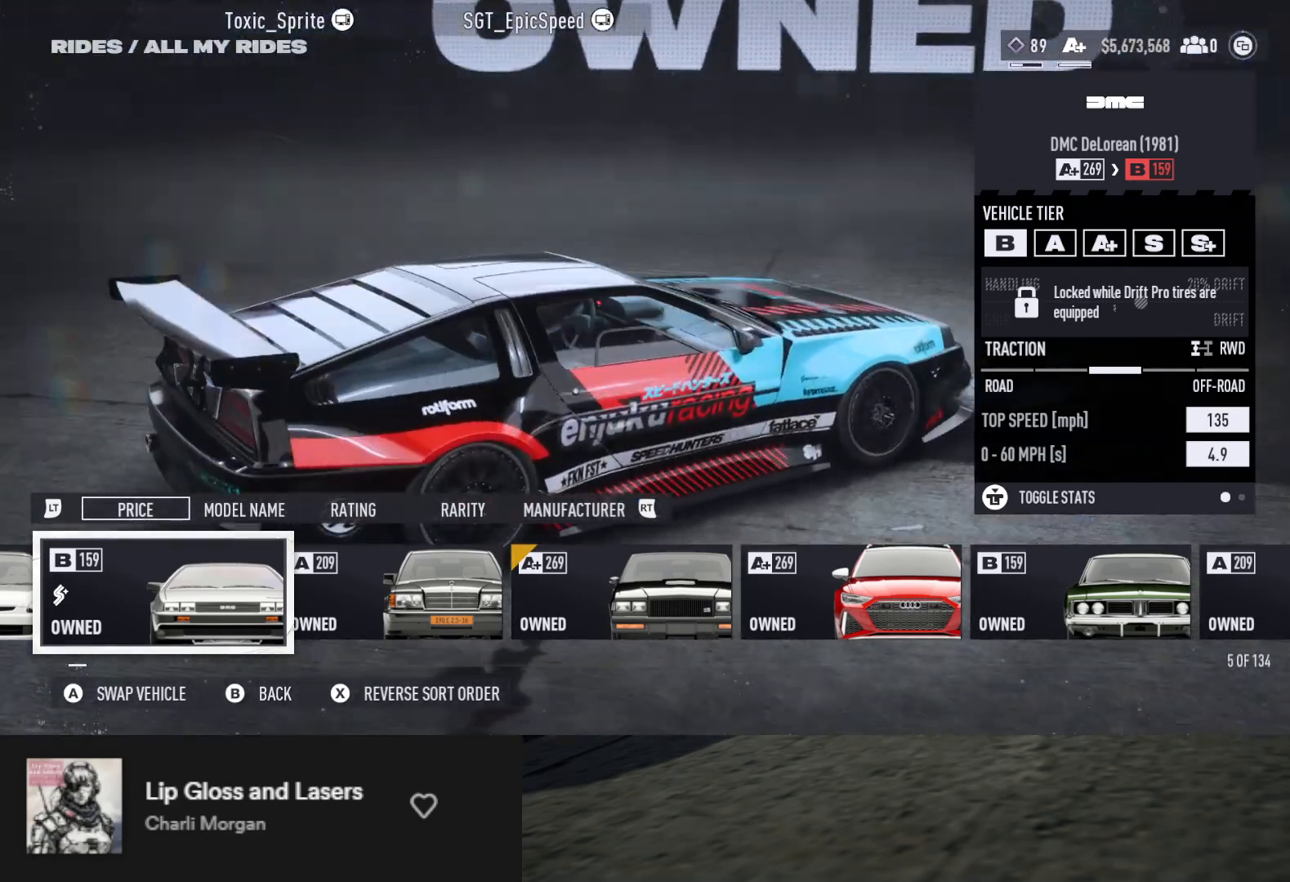
{"buttons": [], "left_stick": "center", "right_stick": "left", "events": [[333, "right_stick", "left"]]}
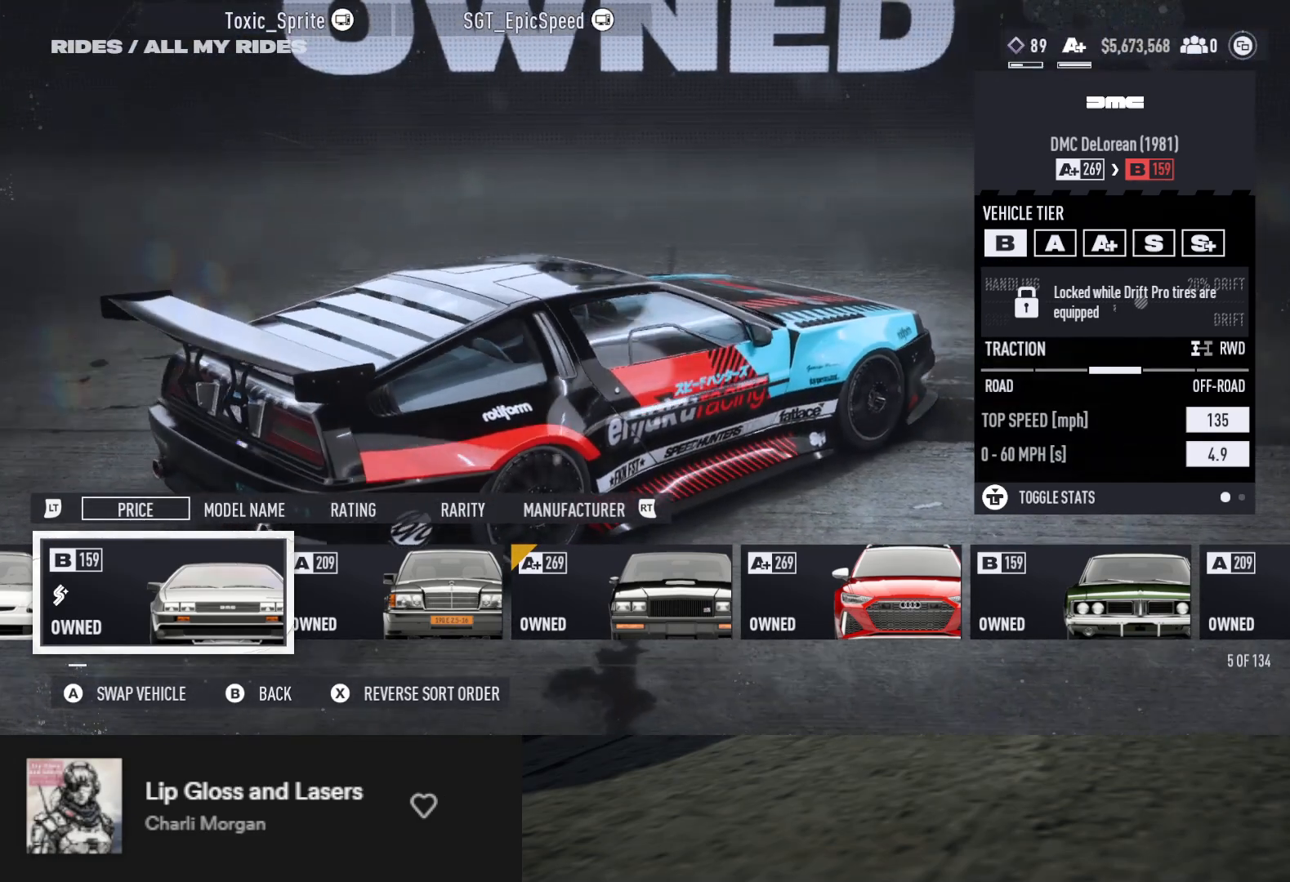
{"buttons": [], "left_stick": "center", "right_stick": "center", "events": [[400, "right_stick", "center"]]}
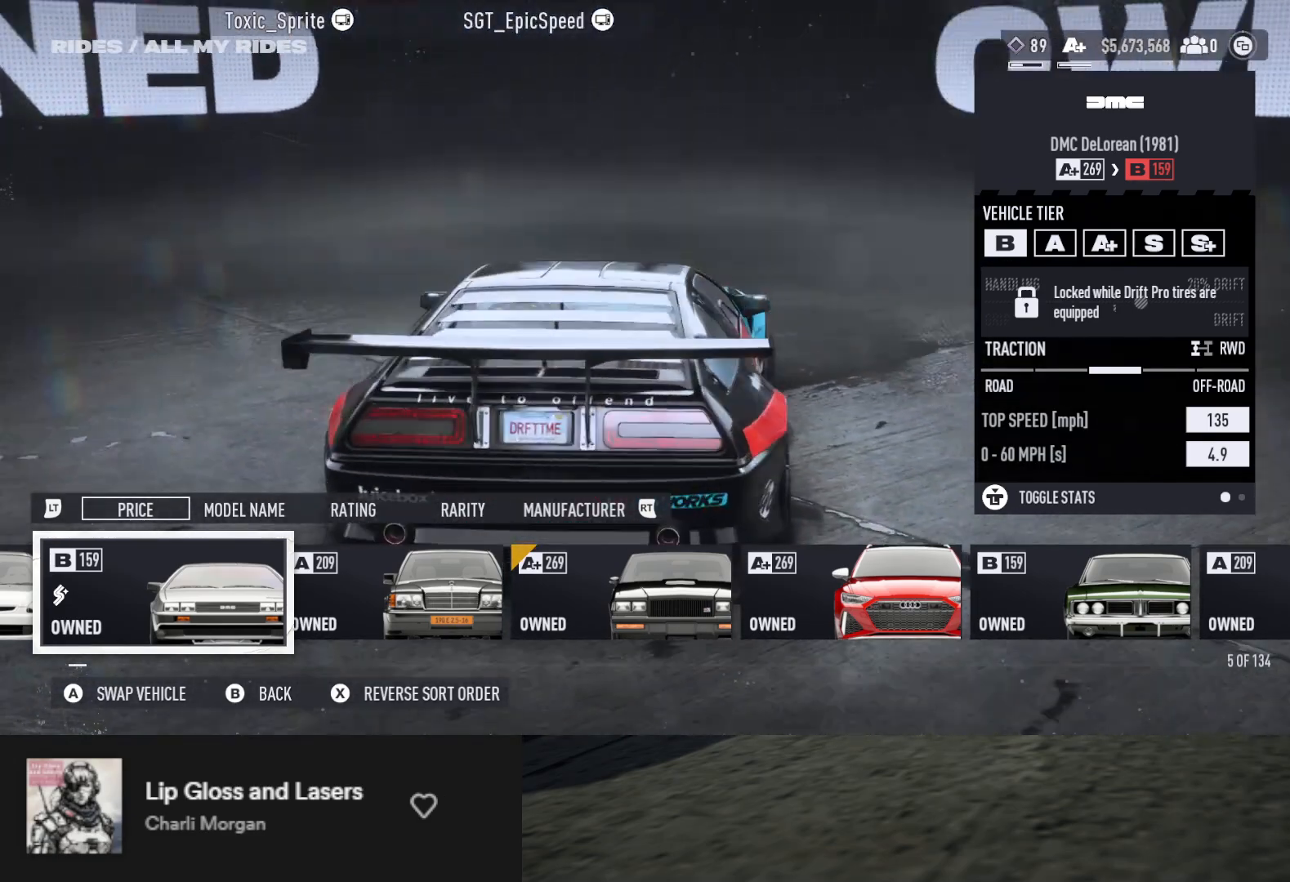
{"buttons": [], "left_stick": "center", "right_stick": "center", "events": [[217, "B", "down"], [267, "B", "up"]]}
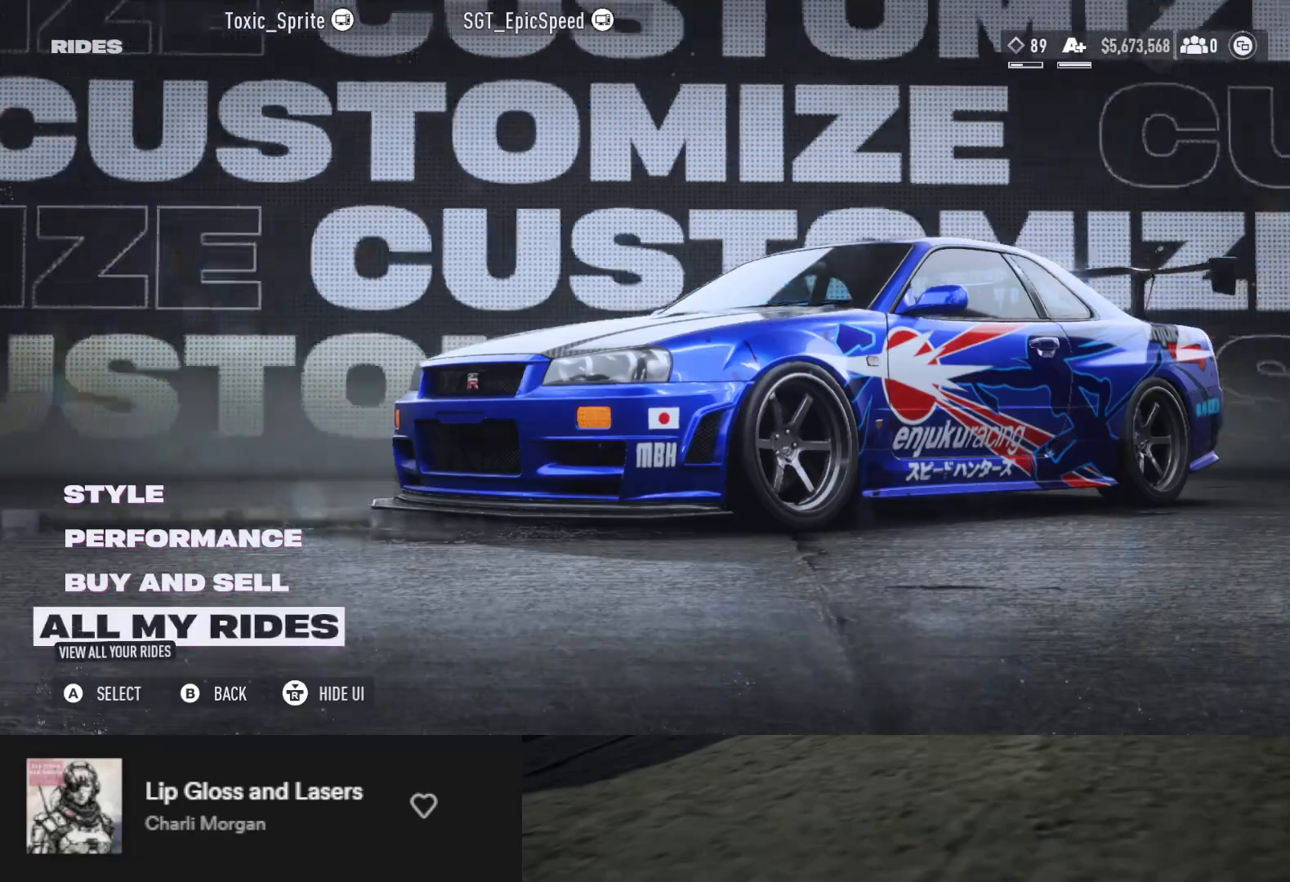
{"buttons": [], "left_stick": "center", "right_stick": "center", "events": [[233, "B", "down"], [283, "B", "up"]]}
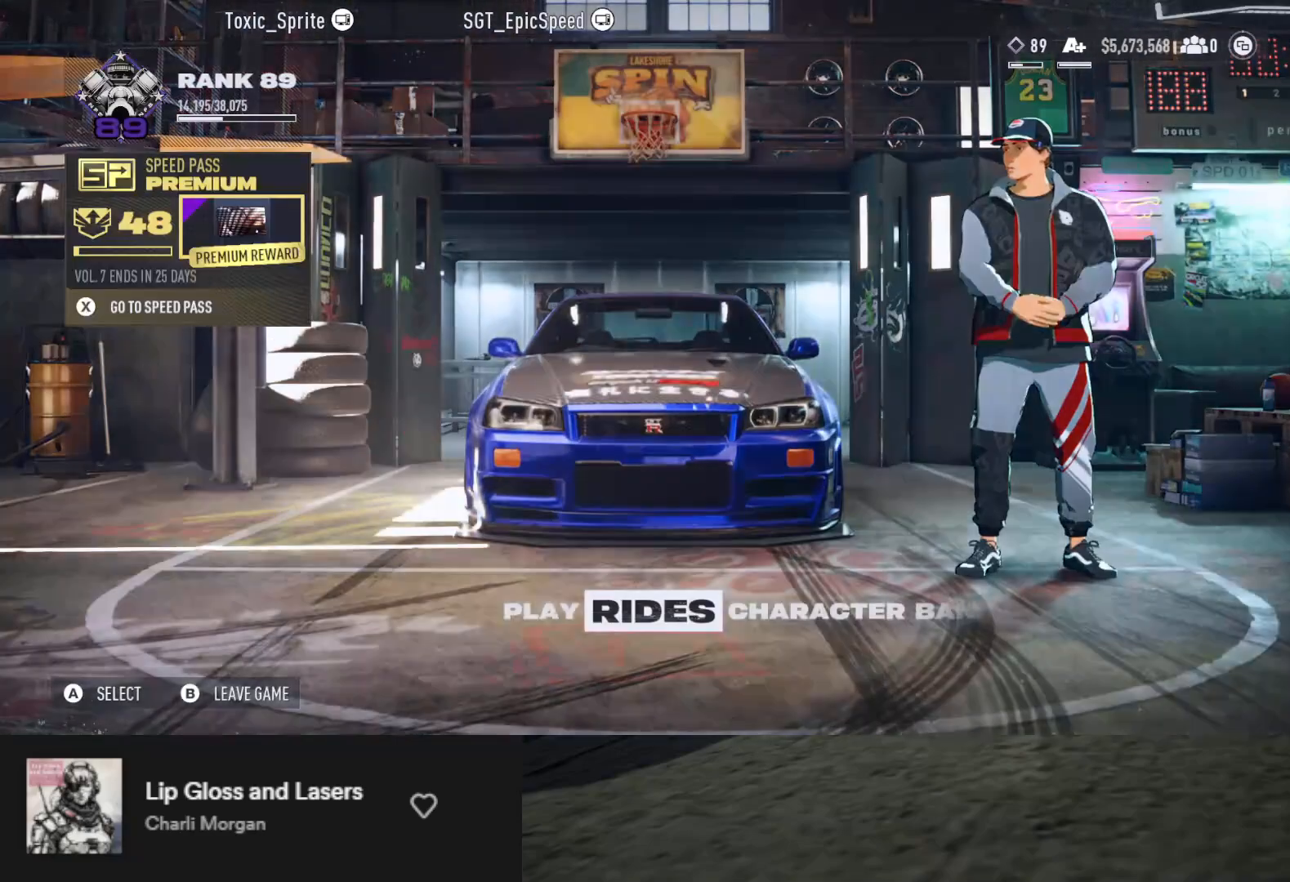
{"buttons": ["A"], "left_stick": "center", "right_stick": "center", "events": [[267, "DPAD_LEFT", "down"], [383, "DPAD_LEFT", "up"], [467, "A", "down"]]}
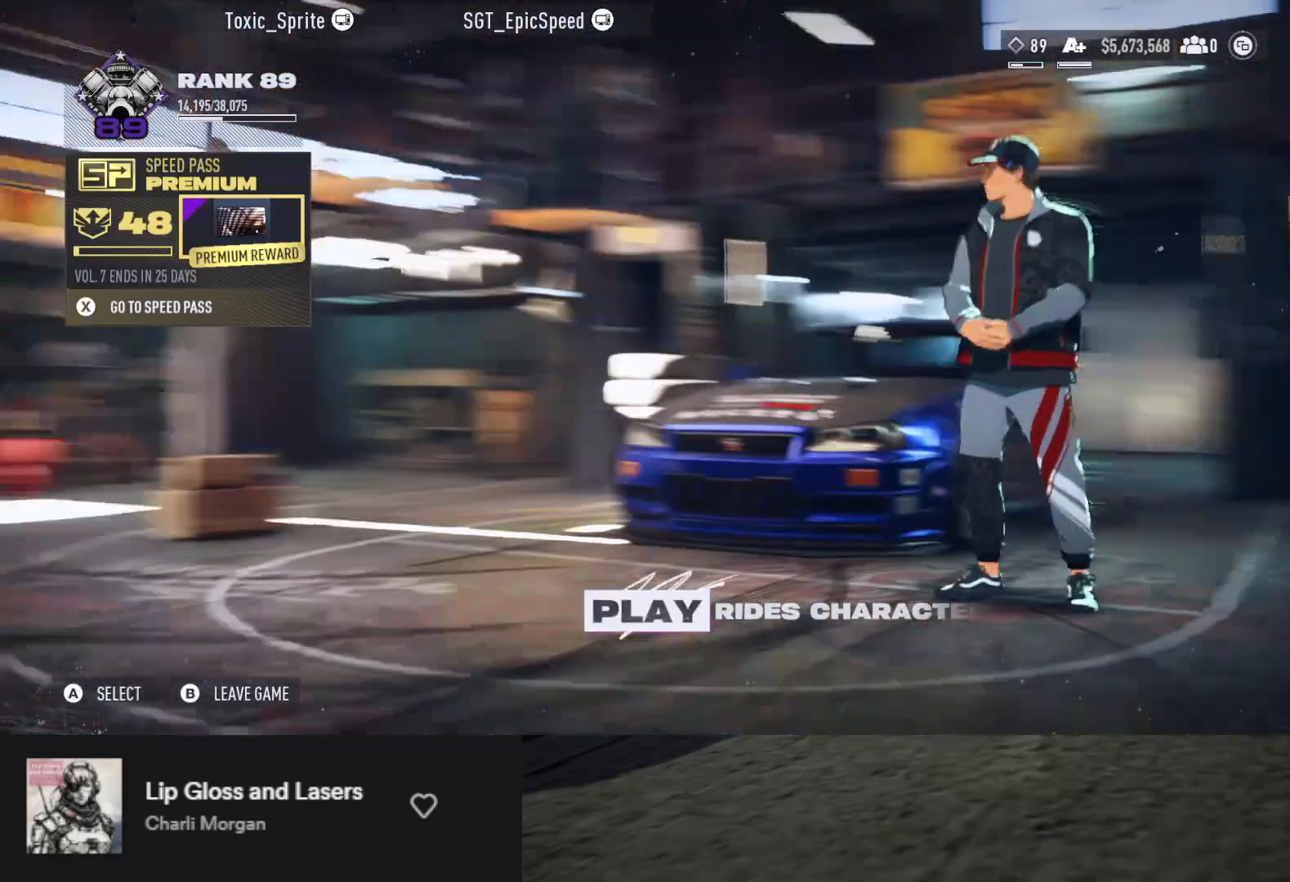
{"buttons": [], "left_stick": "center", "right_stick": "center", "events": [[17, "A", "up"]]}
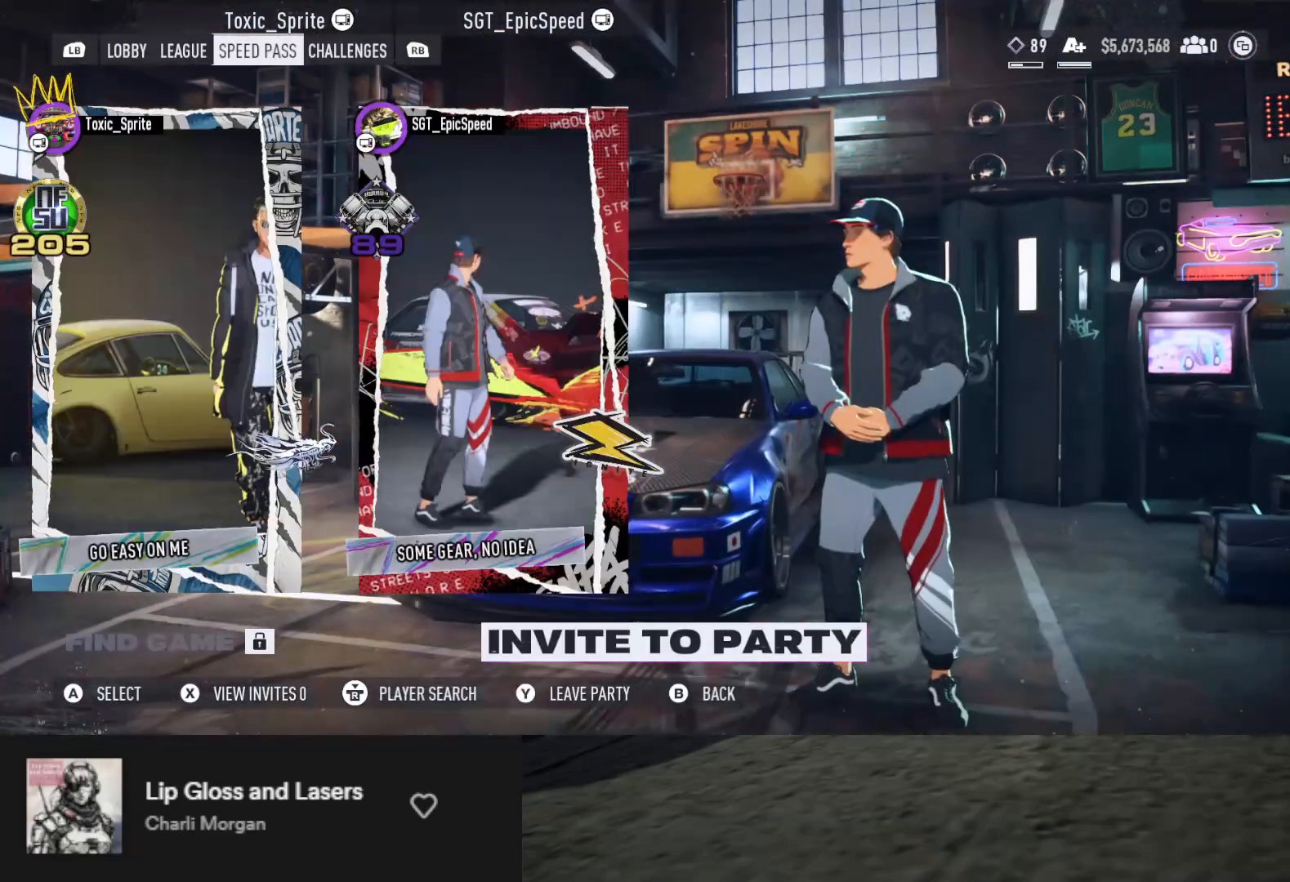
{"buttons": [], "left_stick": "center", "right_stick": "center", "events": []}
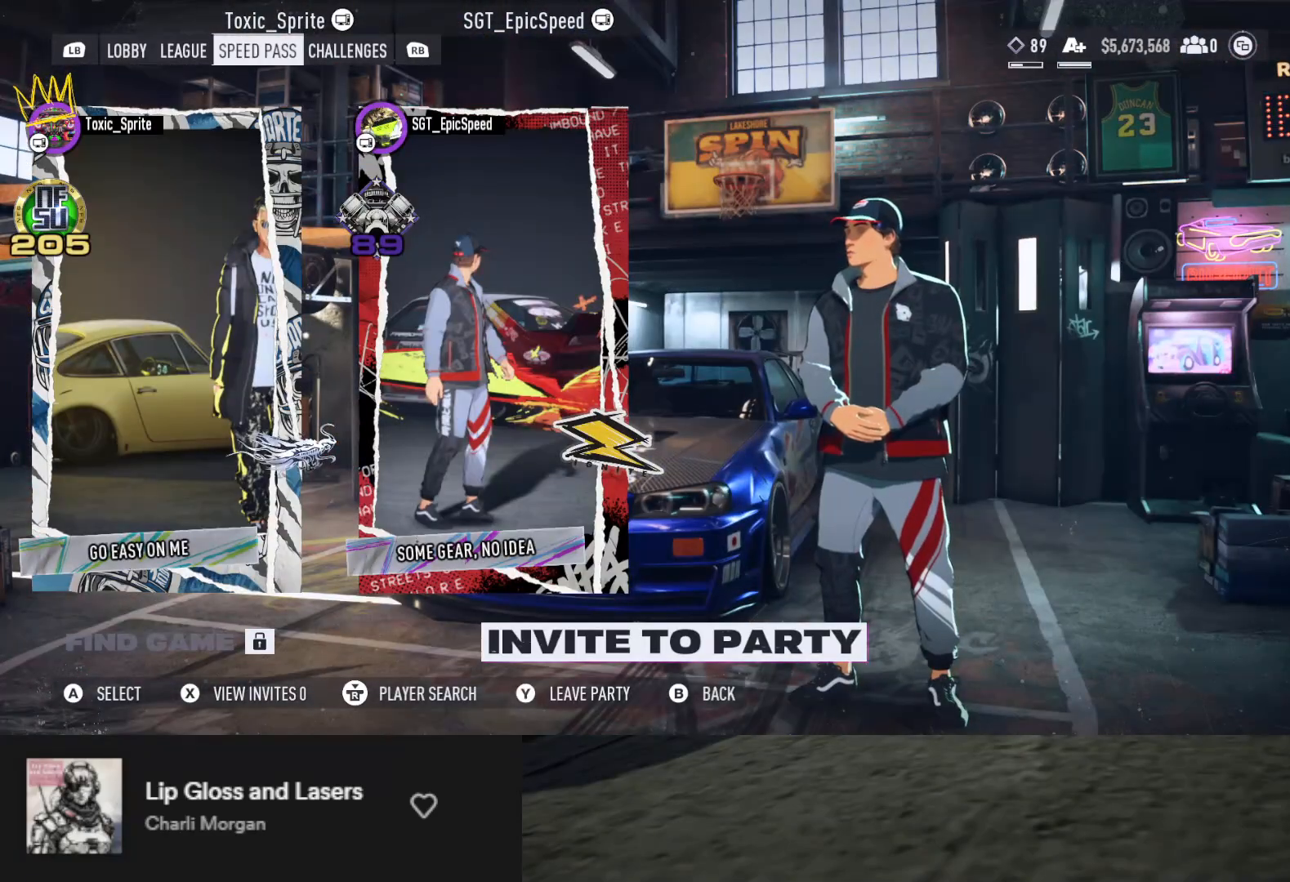
{"buttons": [], "left_stick": "center", "right_stick": "center", "events": []}
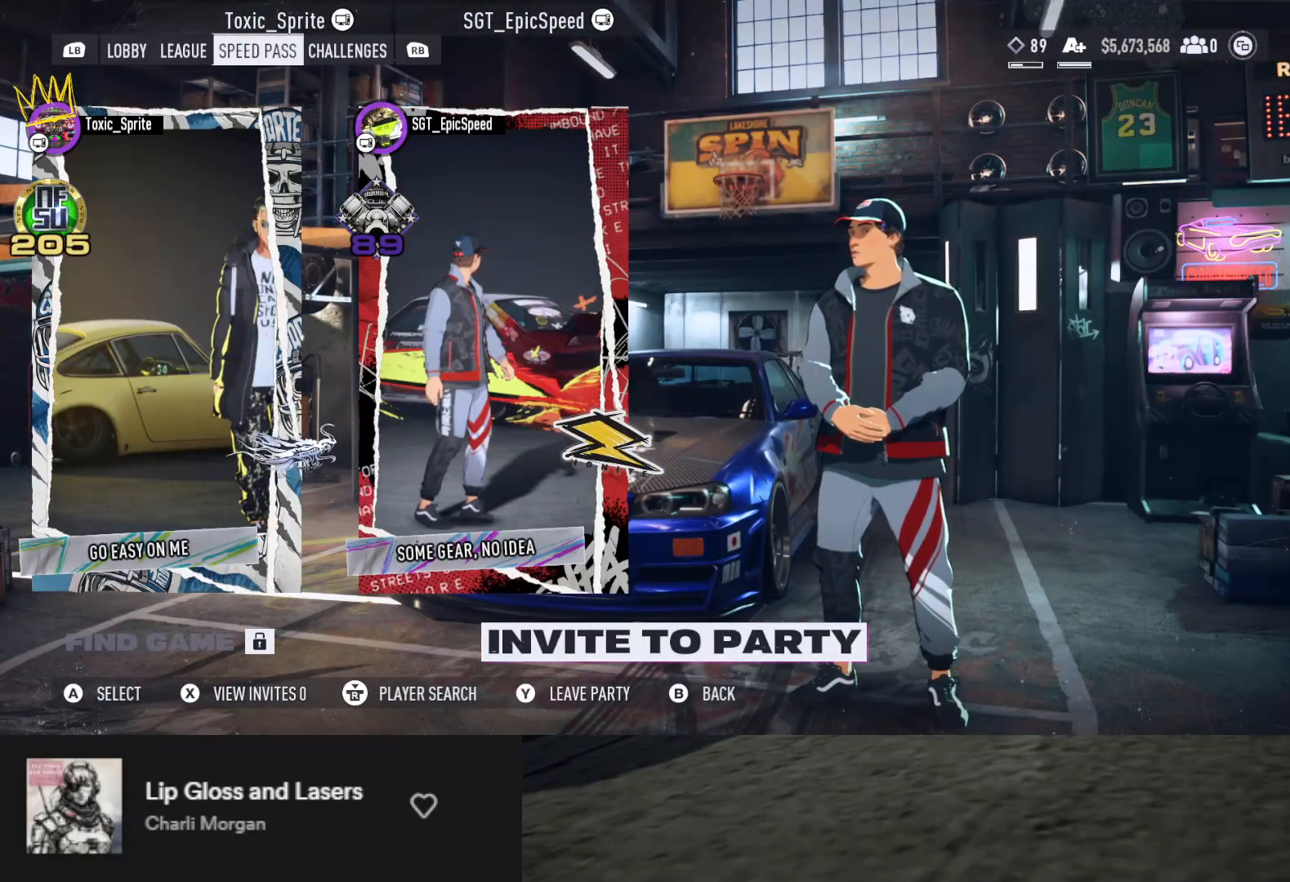
{"buttons": [], "left_stick": "center", "right_stick": "center", "events": []}
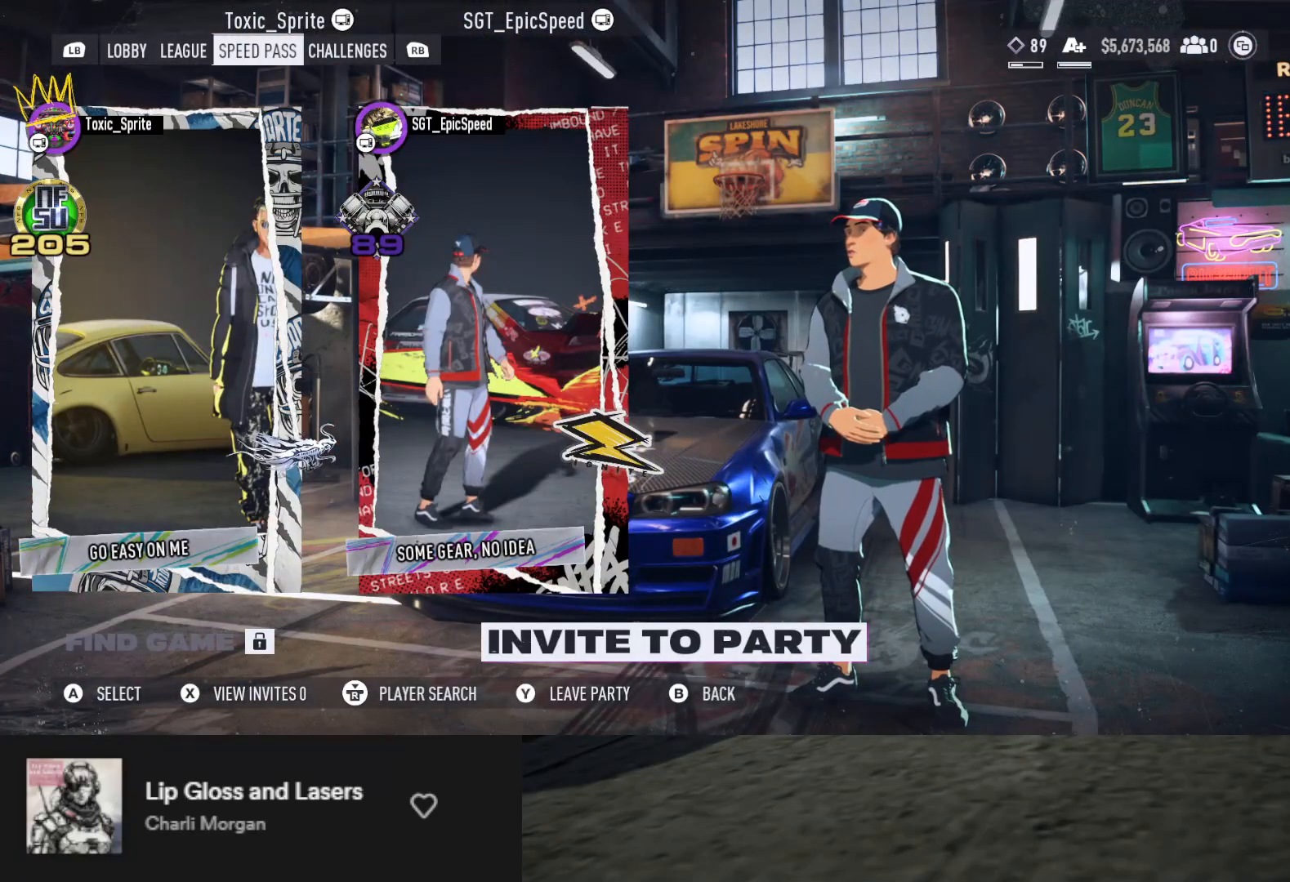
{"buttons": [], "left_stick": "center", "right_stick": "center", "events": []}
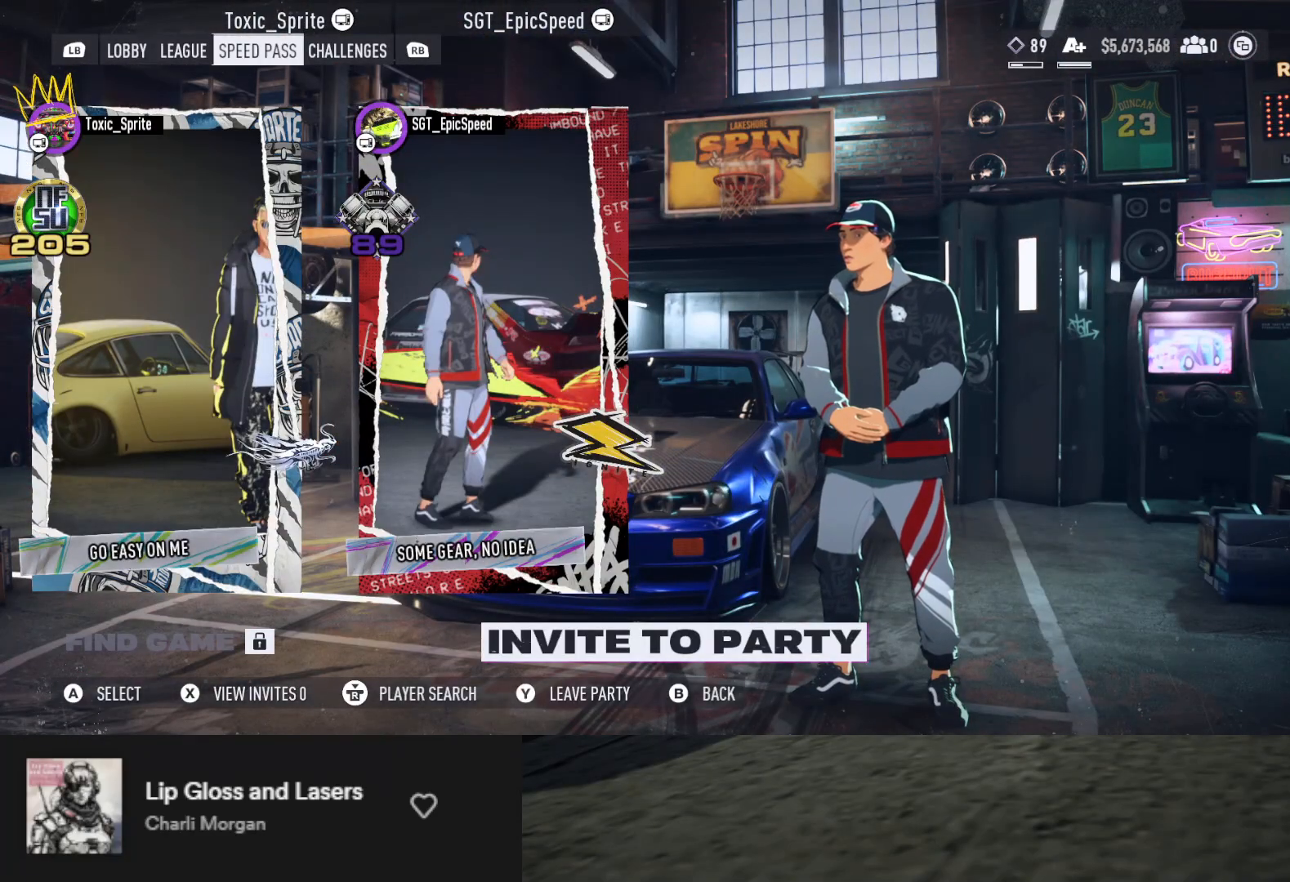
{"buttons": [], "left_stick": "center", "right_stick": "center", "events": []}
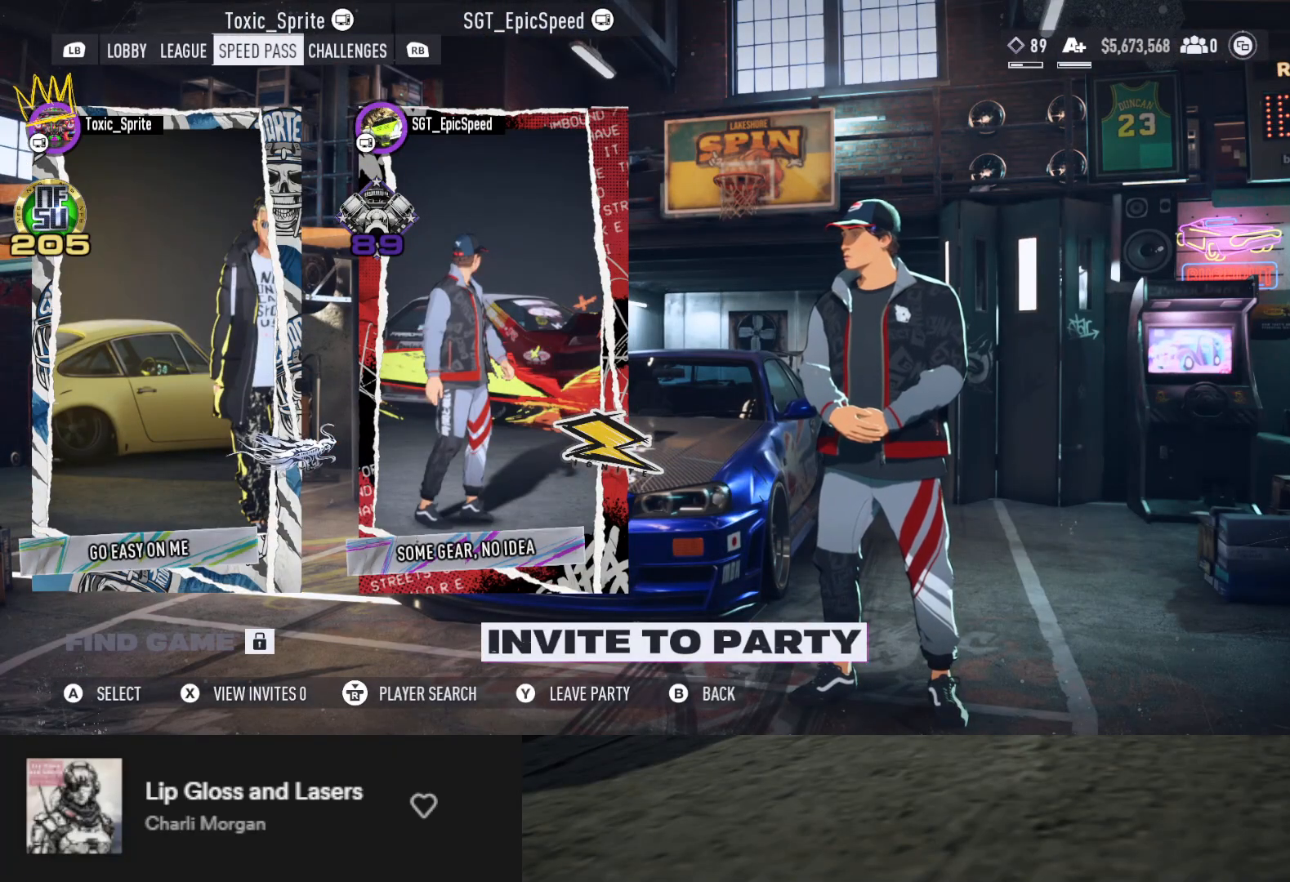
{"buttons": [], "left_stick": "center", "right_stick": "center", "events": []}
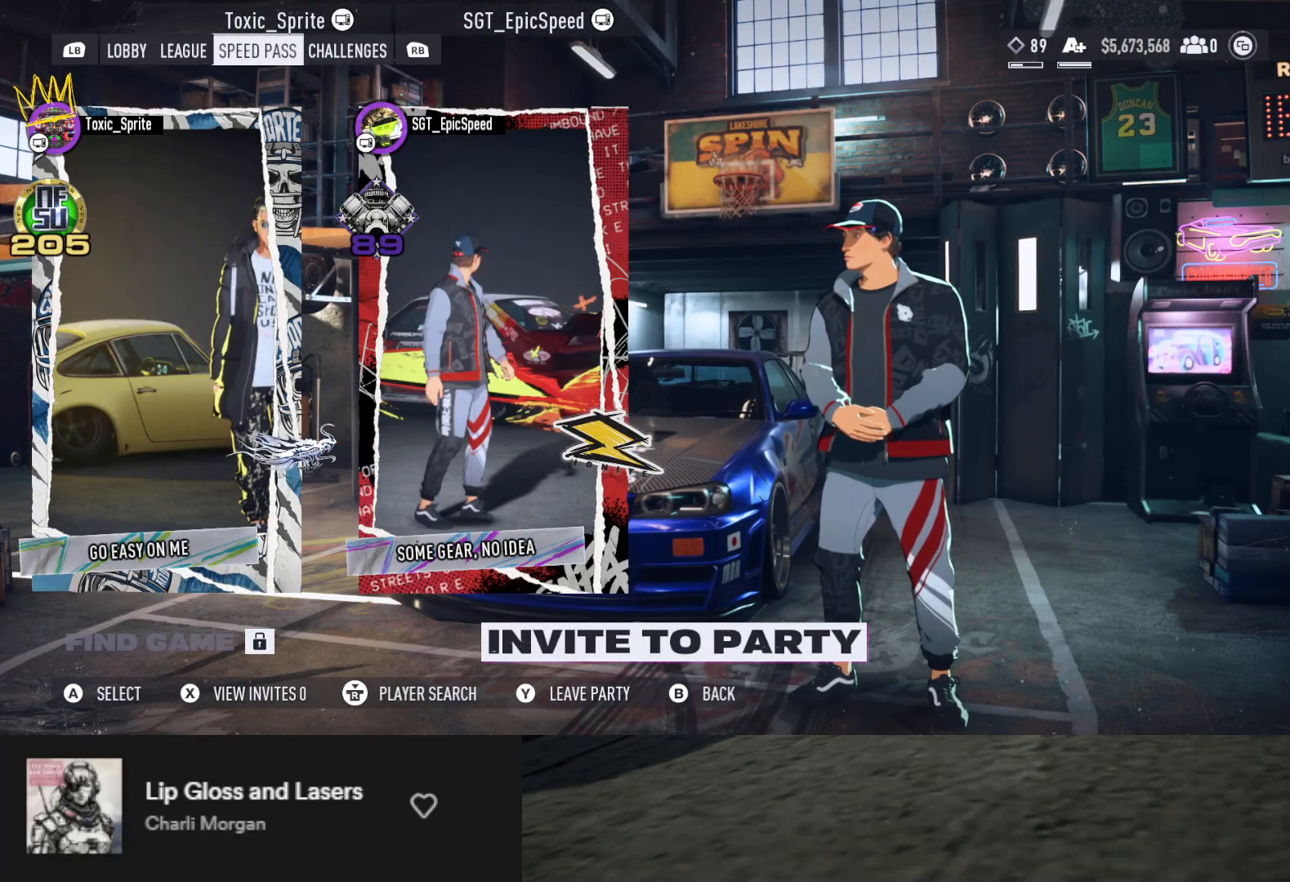
{"buttons": [], "left_stick": "center", "right_stick": "center", "events": []}
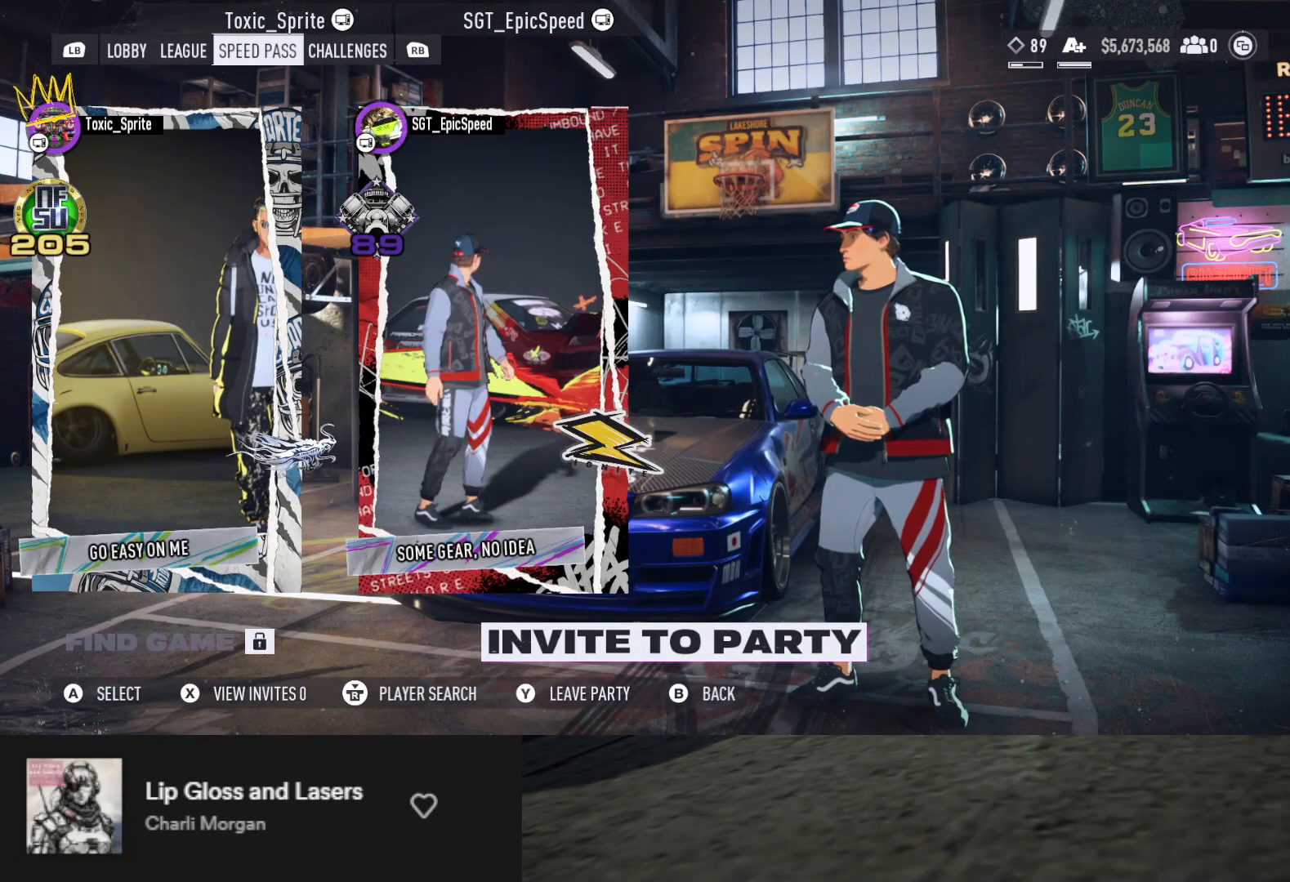
{"buttons": [], "left_stick": "center", "right_stick": "center", "events": []}
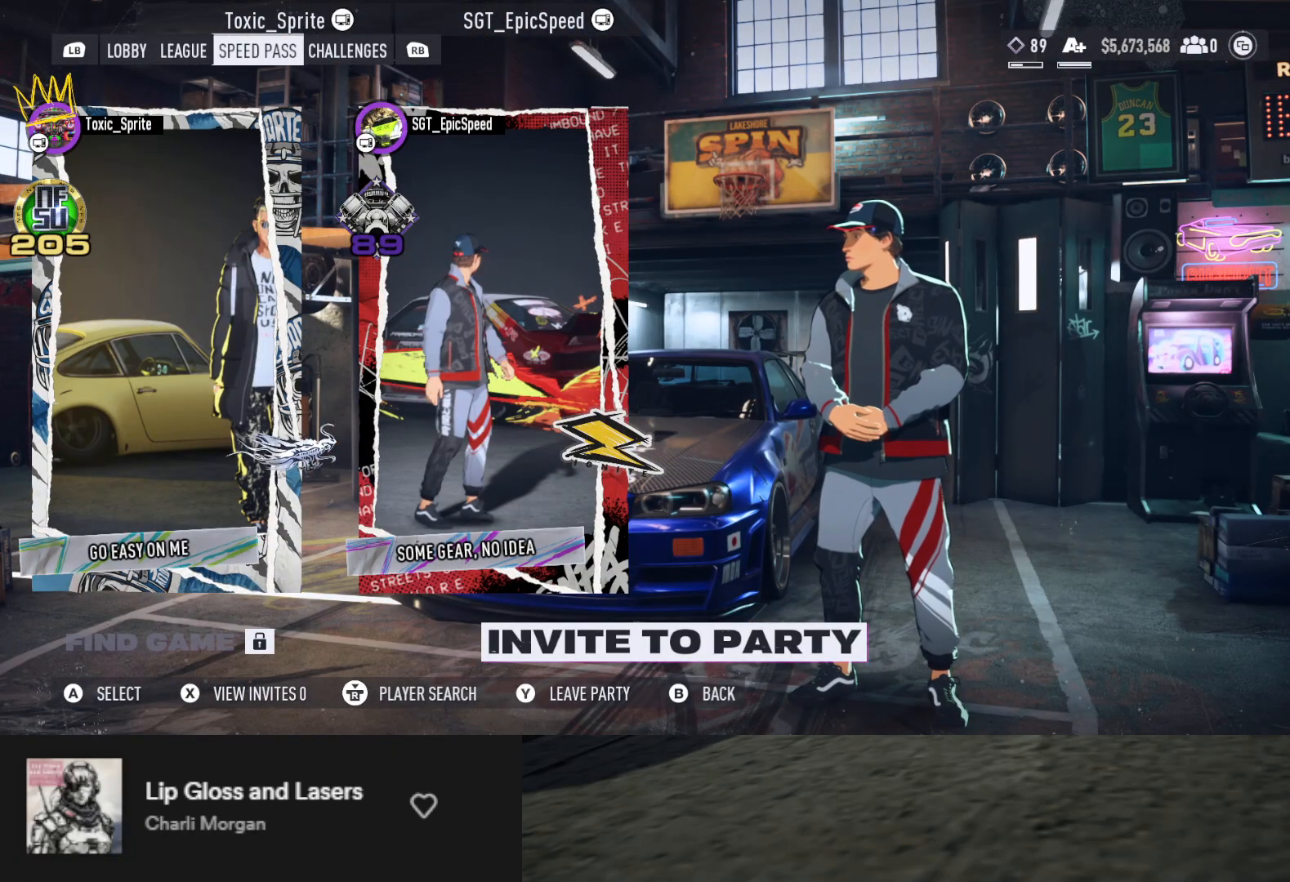
{"buttons": [], "left_stick": "center", "right_stick": "center", "events": []}
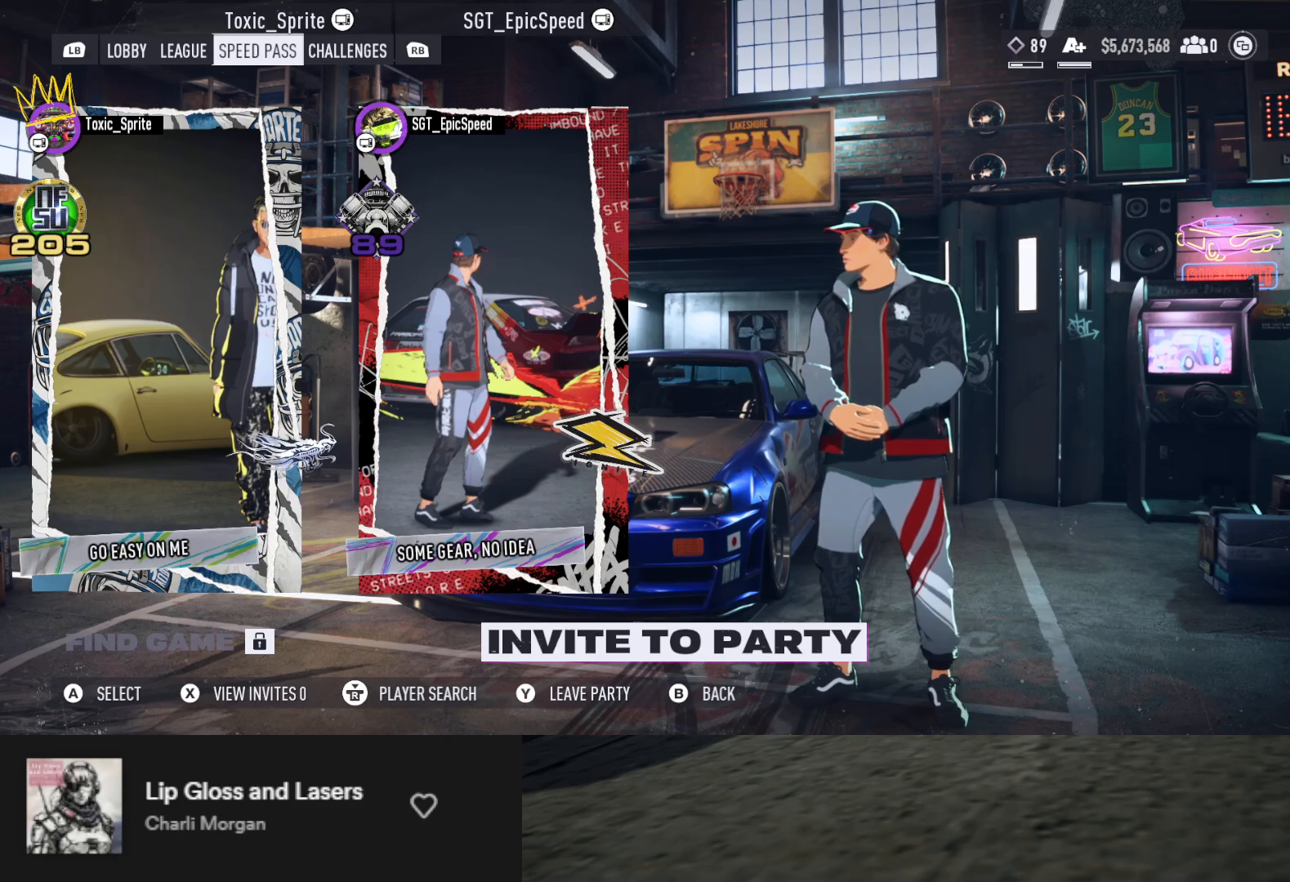
{"buttons": [], "left_stick": "center", "right_stick": "center", "events": []}
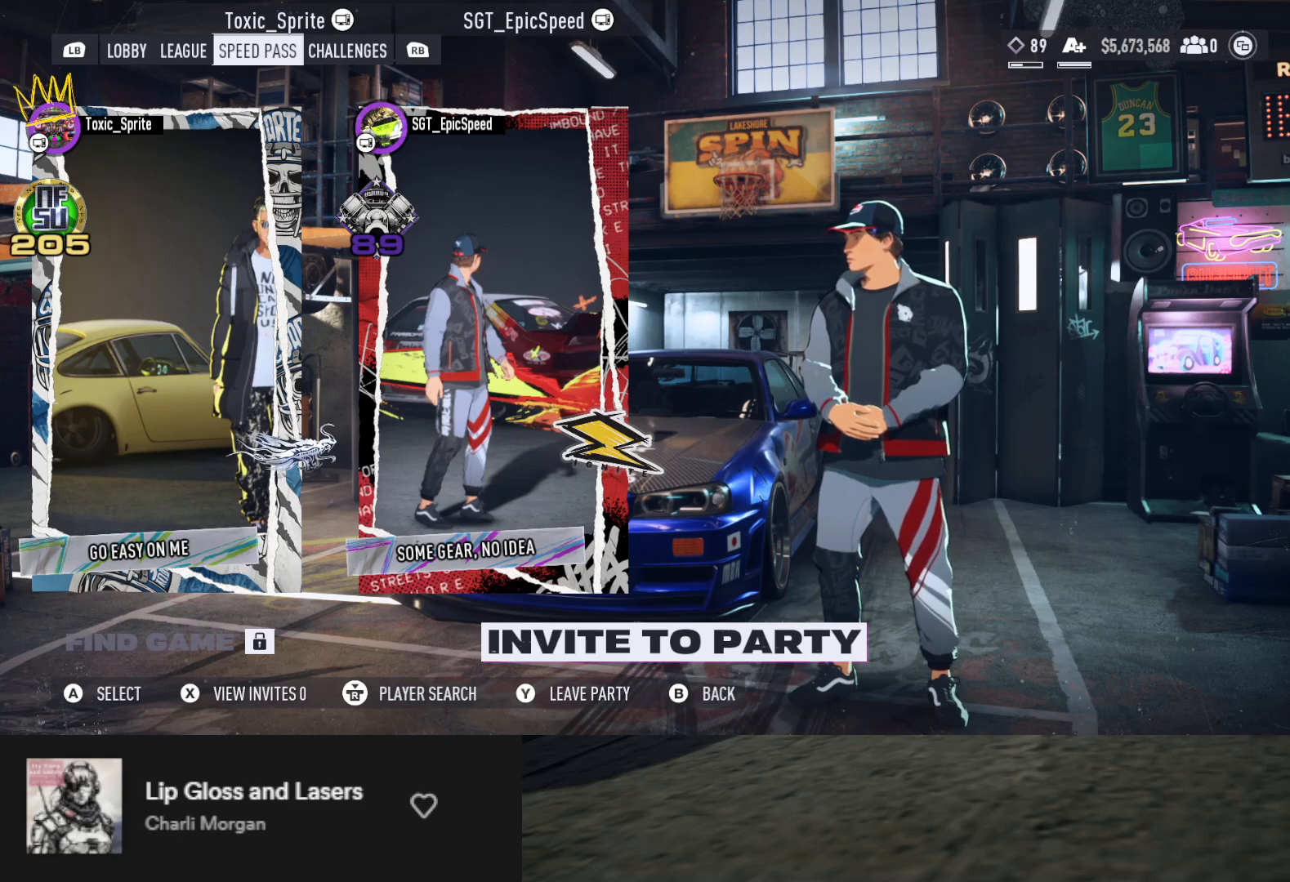
{"buttons": [], "left_stick": "center", "right_stick": "center", "events": [[17, "B", "down"], [100, "B", "up"], [317, "DPAD_RIGHT", "down"], [400, "DPAD_RIGHT", "up"]]}
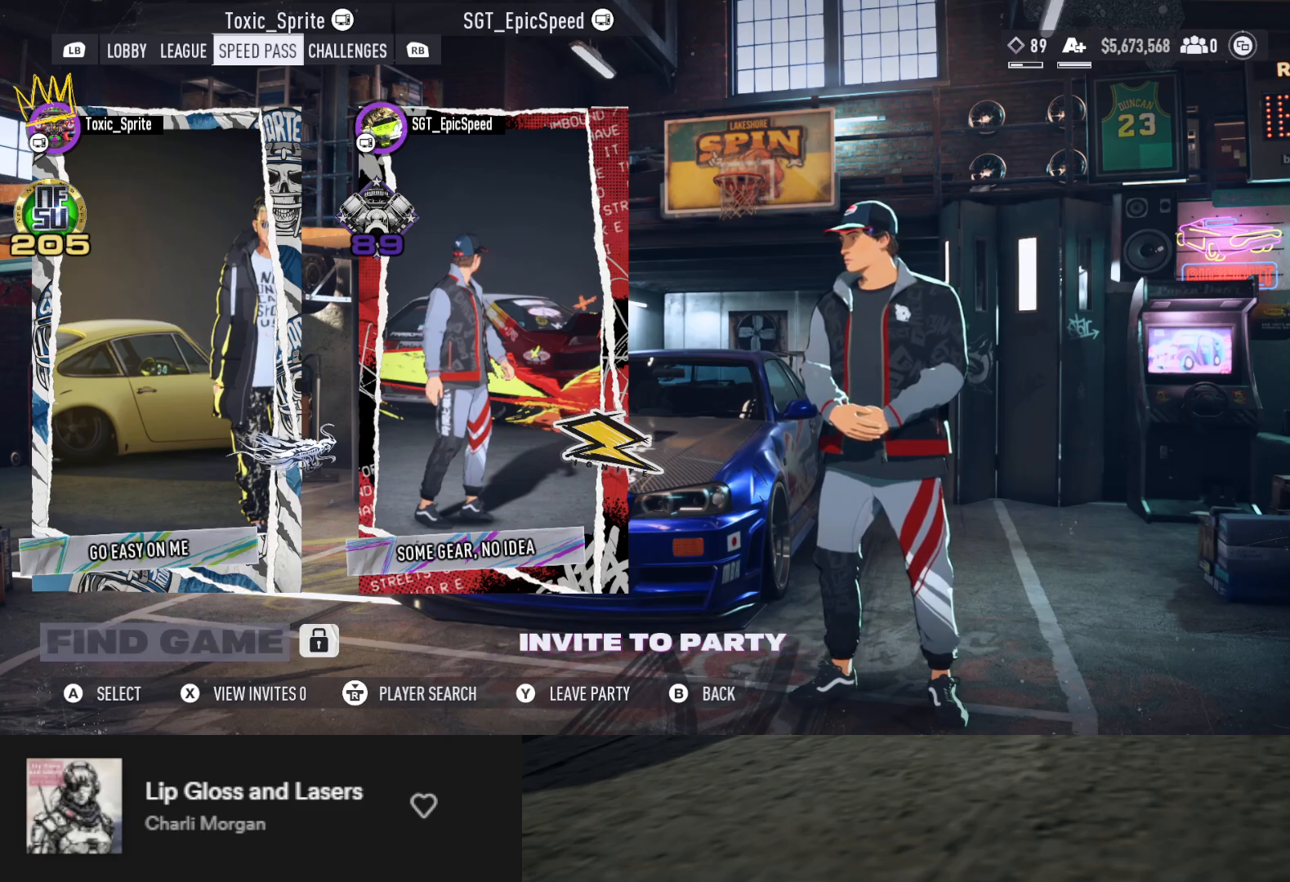
{"buttons": [], "left_stick": "center", "right_stick": "center", "events": [[100, "B", "down"], [167, "B", "up"]]}
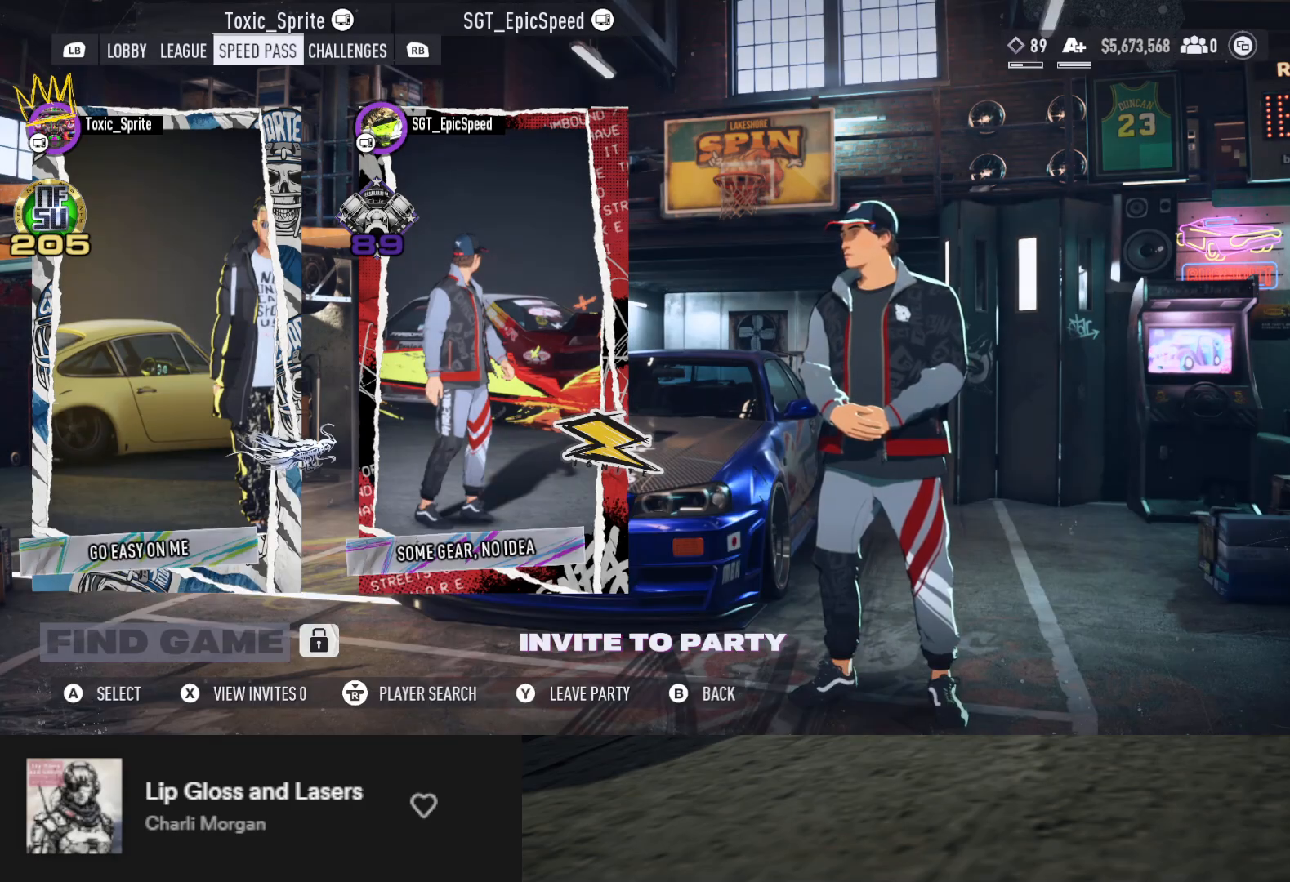
{"buttons": ["DPAD_LEFT"], "left_stick": "center", "right_stick": "center", "events": [[450, "DPAD_LEFT", "down"]]}
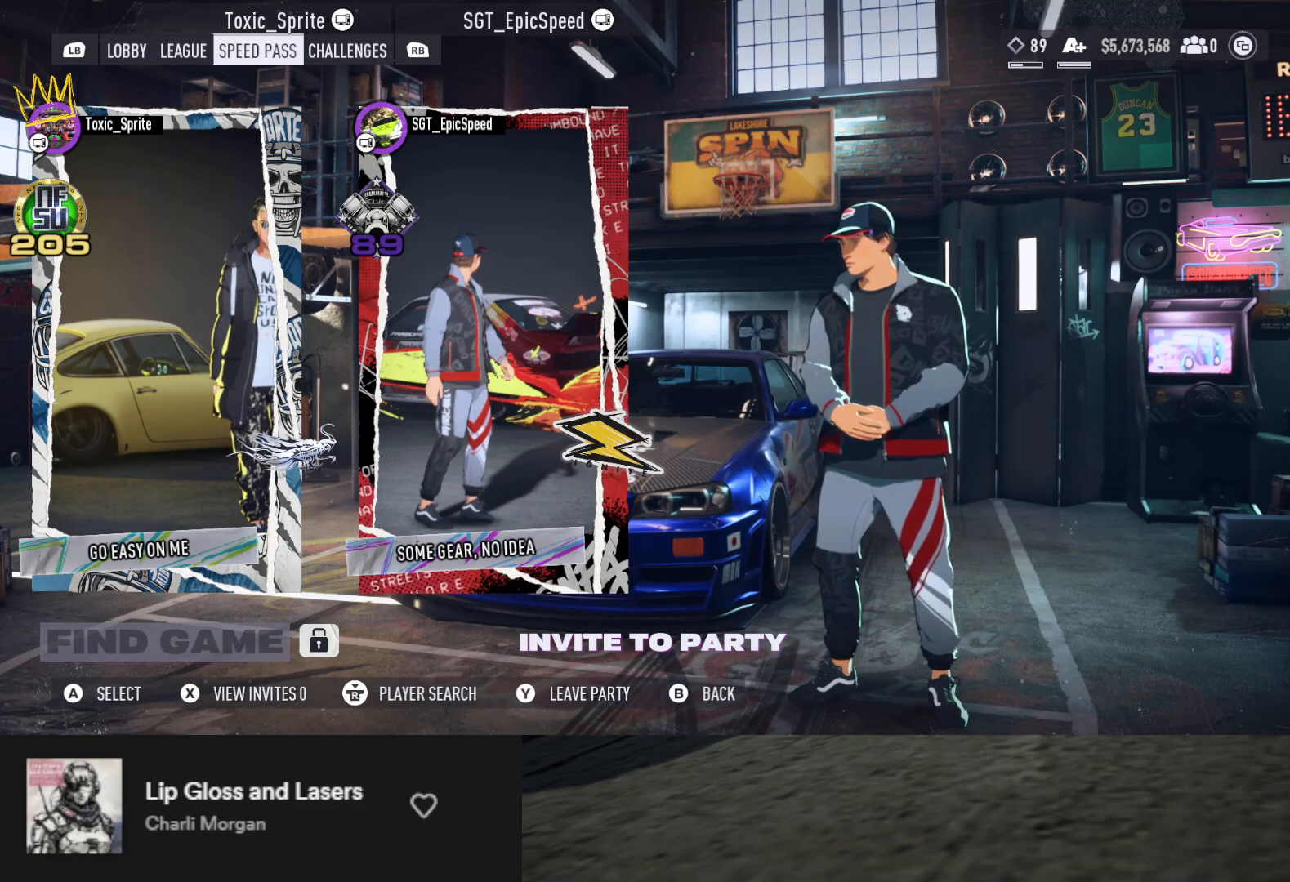
{"buttons": [], "left_stick": "center", "right_stick": "center", "events": [[33, "DPAD_LEFT", "up"], [133, "DPAD_RIGHT", "down"], [233, "DPAD_RIGHT", "up"]]}